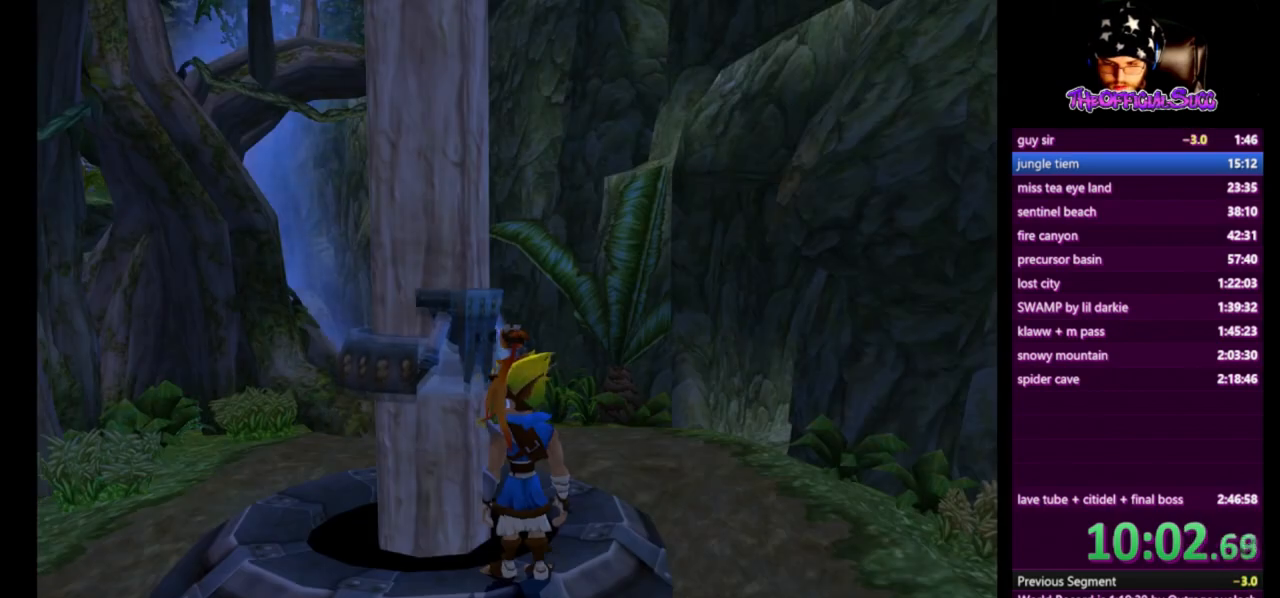
Gameplay with a controller (PlayStation layout); each line is a JSON object with the inputs held at the frame after it. "events" lists button and stick changes between this image and that frame as [ms after this image, input, new state], when the widget could be followed in between.
{"buttons": ["SQUARE"], "left_stick": "down-left", "right_stick": "right", "events": [[167, "right_stick", "right"], [209, "left_stick", "left"], [292, "left_stick", "down-left"], [501, "SQUARE", "down"]]}
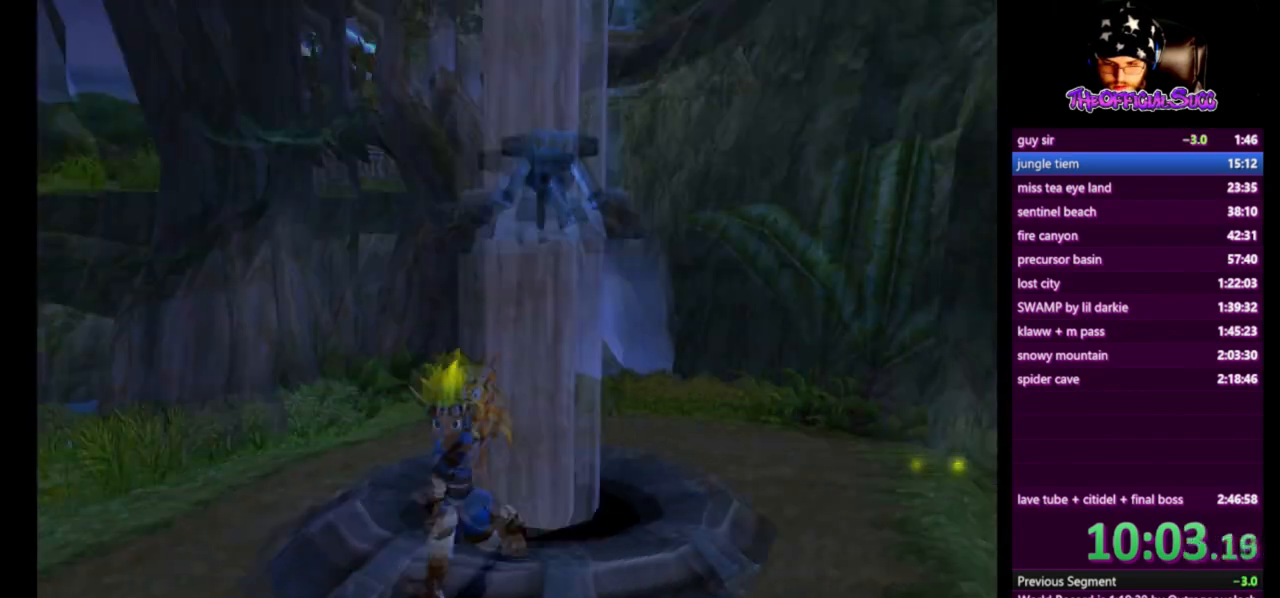
{"buttons": ["SQUARE"], "left_stick": "down-left", "right_stick": "right", "events": []}
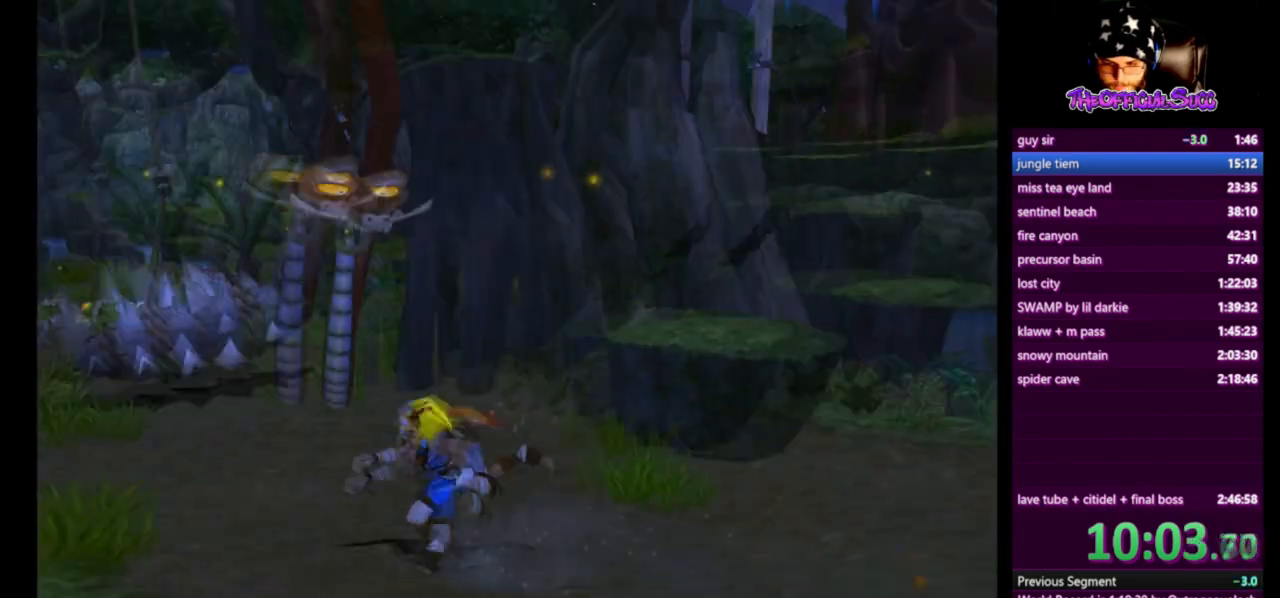
{"buttons": ["SQUARE"], "left_stick": "up-left", "right_stick": "up-right", "events": [[42, "left_stick", "left"], [84, "SQUARE", "up"], [84, "right_stick", "up-right"], [209, "left_stick", "up-left"], [250, "SQUARE", "down"]]}
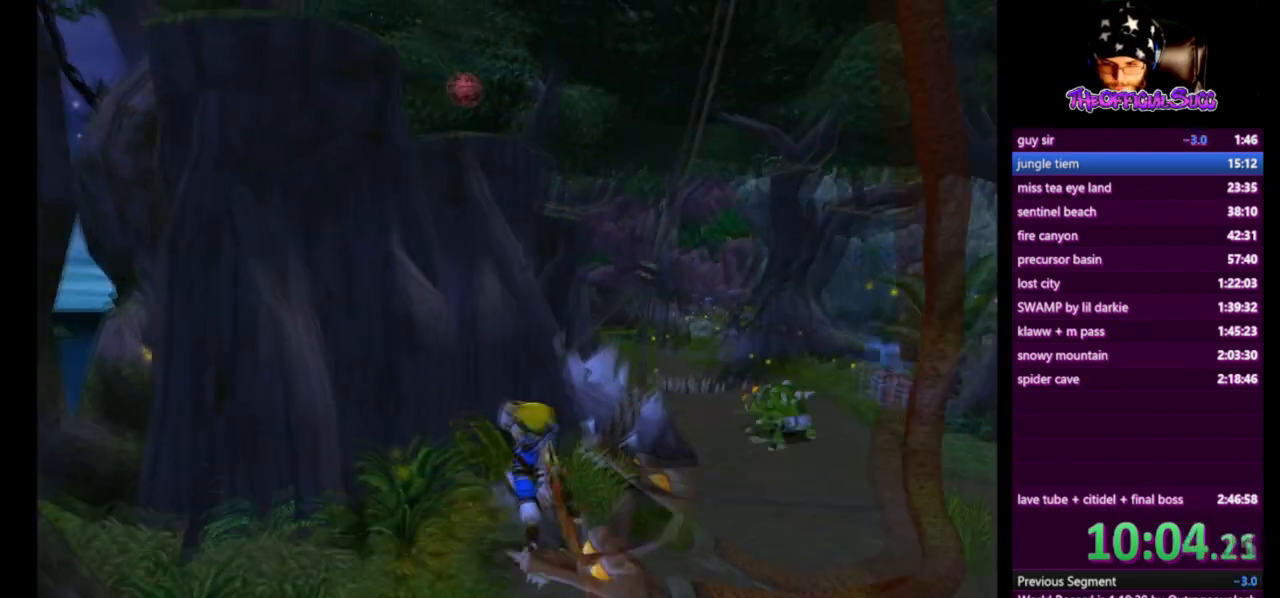
{"buttons": ["CROSS"], "left_stick": "left", "right_stick": "center", "events": [[83, "left_stick", "center"], [125, "right_stick", "center"], [166, "SQUARE", "up"], [250, "CROSS", "down"], [250, "left_stick", "up-left"], [375, "left_stick", "left"]]}
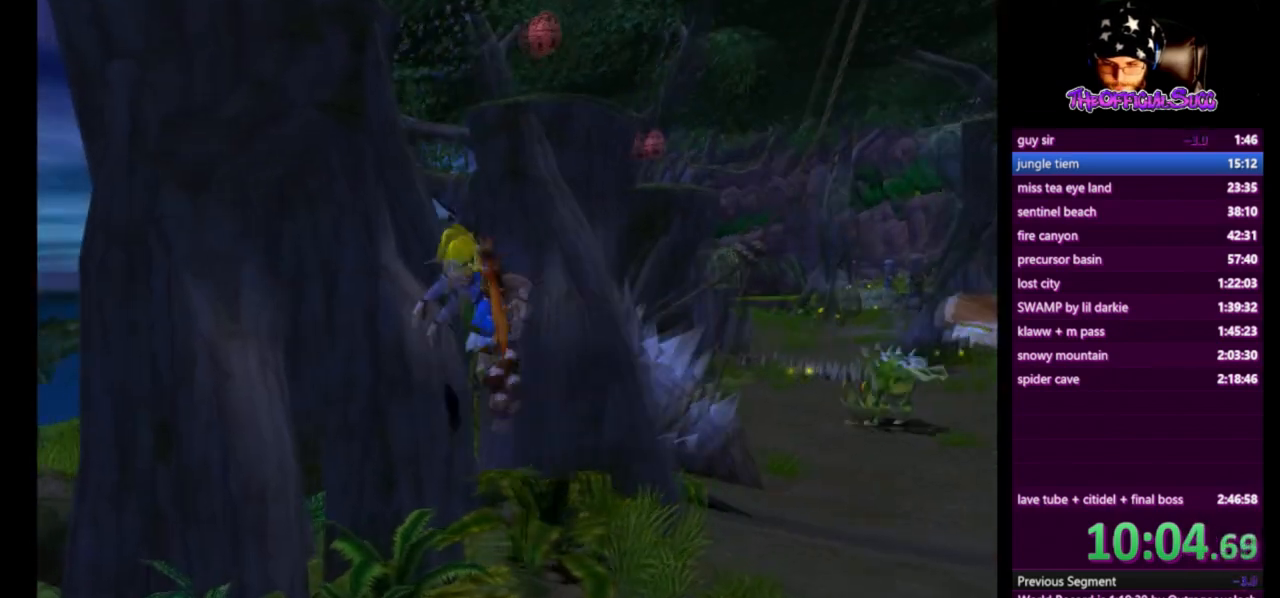
{"buttons": ["CROSS"], "left_stick": "center", "right_stick": "center", "events": [[42, "CROSS", "up"], [42, "left_stick", "center"], [83, "SQUARE", "down"], [292, "CROSS", "down"], [375, "SQUARE", "up"]]}
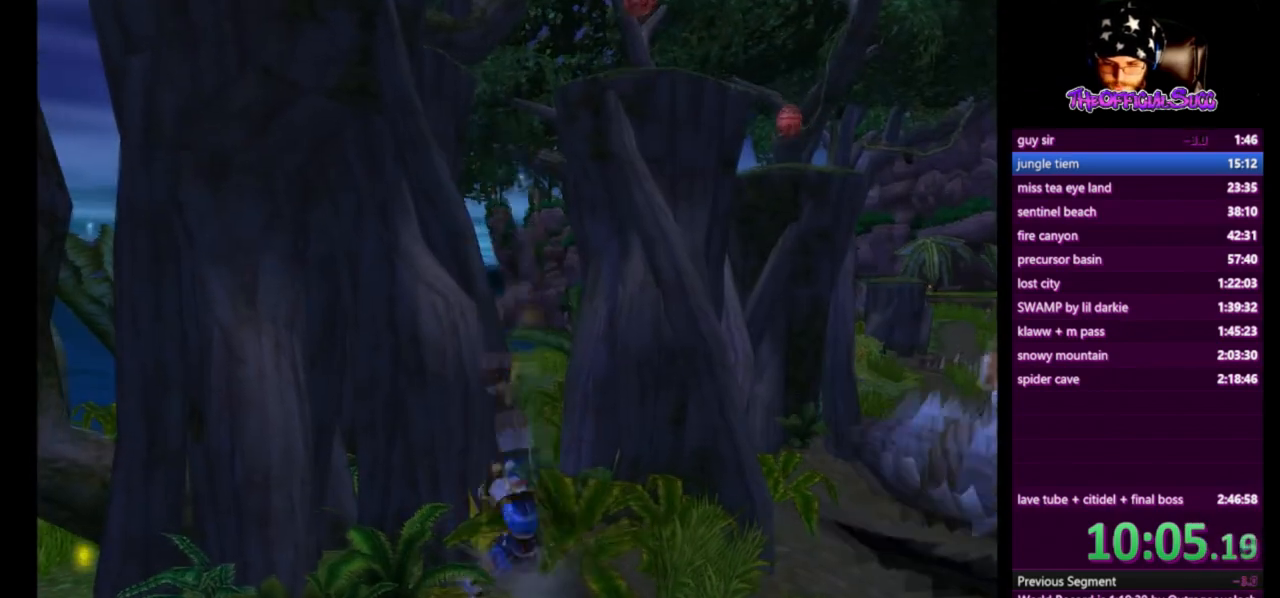
{"buttons": ["CIRCLE"], "left_stick": "left", "right_stick": "center", "events": [[208, "left_stick", "up-right"], [417, "CROSS", "up"], [500, "CIRCLE", "down"], [500, "left_stick", "left"]]}
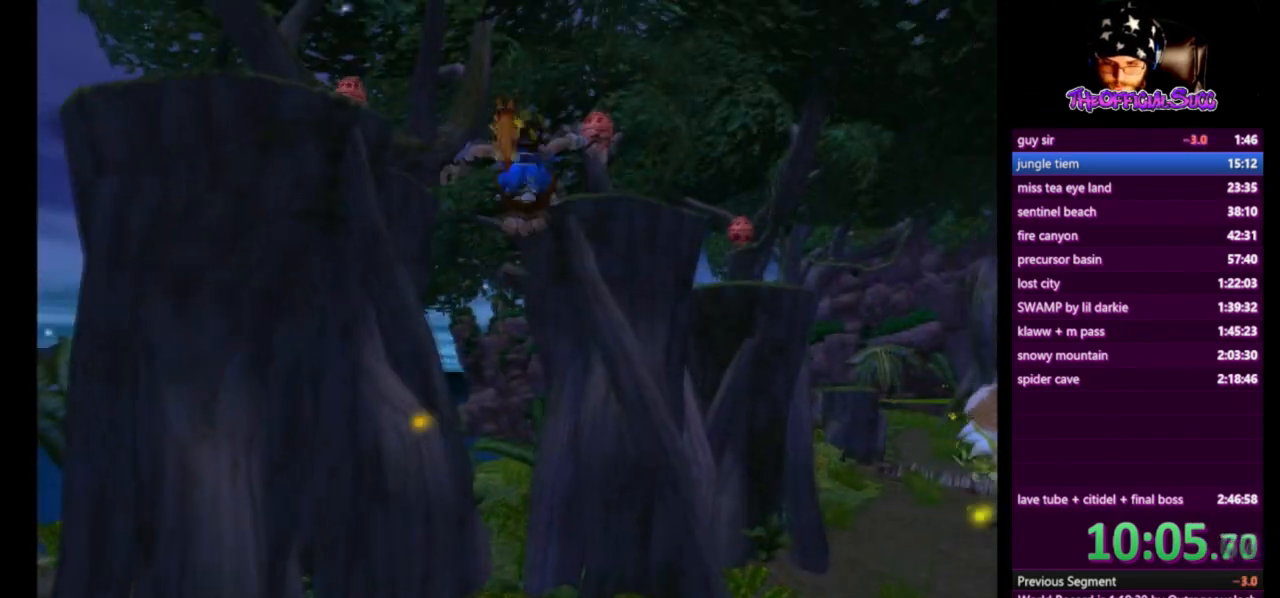
{"buttons": ["CIRCLE"], "left_stick": "left", "right_stick": "center", "events": []}
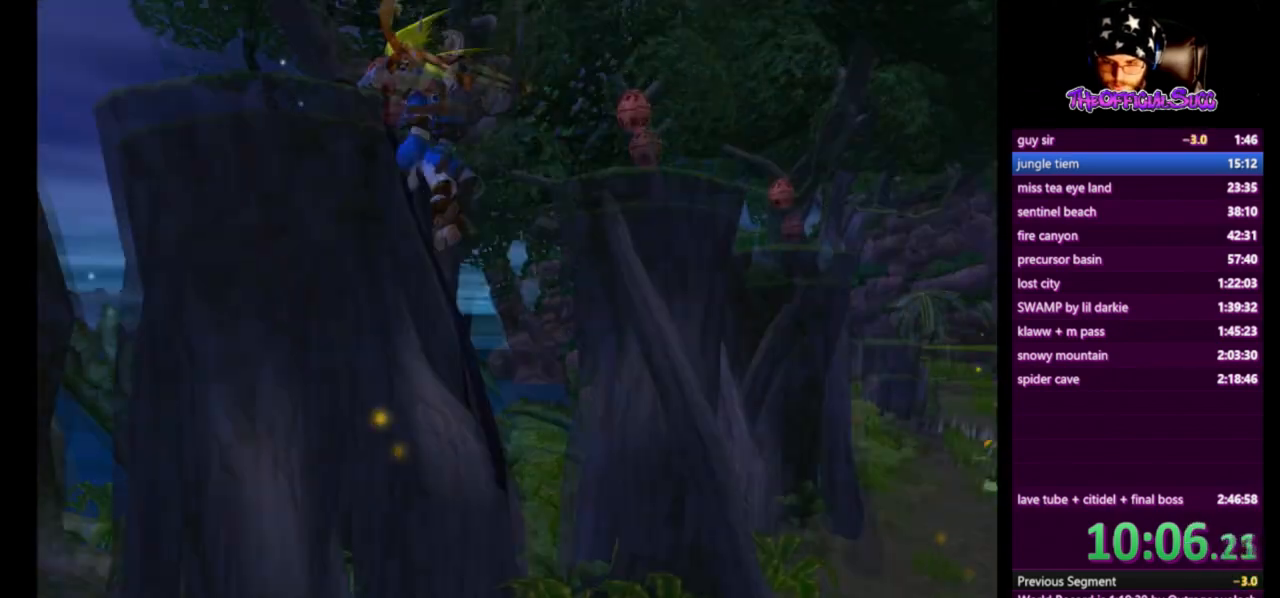
{"buttons": ["CROSS"], "left_stick": "center", "right_stick": "center", "events": [[41, "CIRCLE", "up"], [292, "CROSS", "down"], [292, "left_stick", "center"]]}
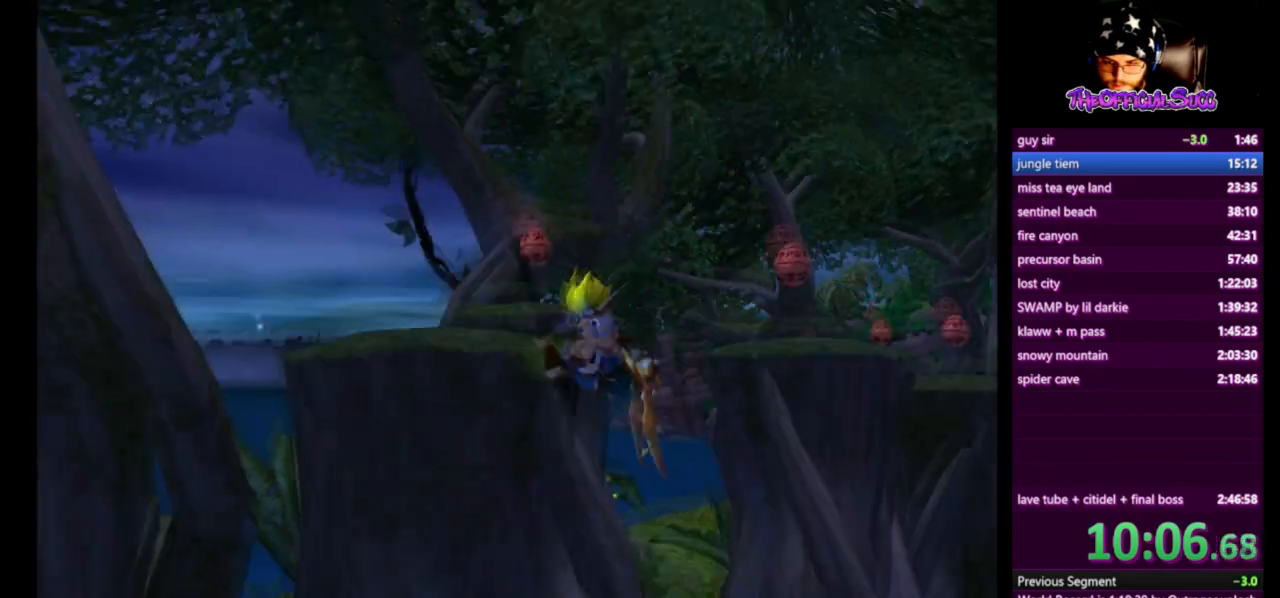
{"buttons": [], "left_stick": "up", "right_stick": "center", "events": [[42, "left_stick", "up-left"], [209, "CROSS", "up"], [292, "left_stick", "center"], [501, "left_stick", "up"]]}
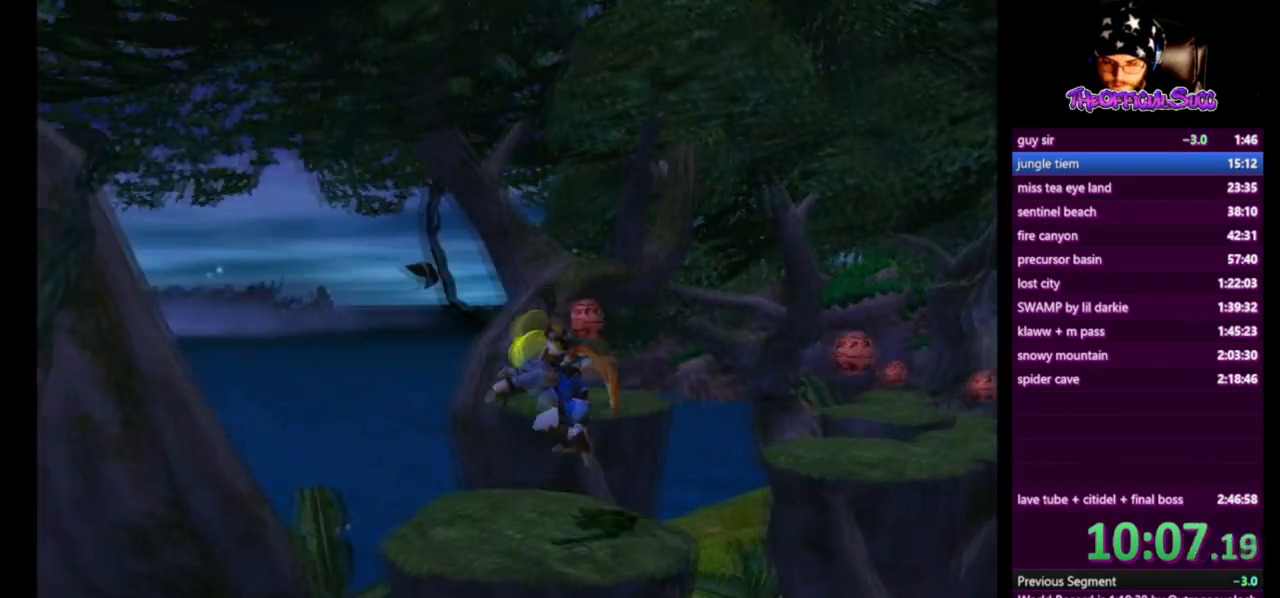
{"buttons": ["CROSS"], "left_stick": "up", "right_stick": "center", "events": [[333, "CROSS", "down"]]}
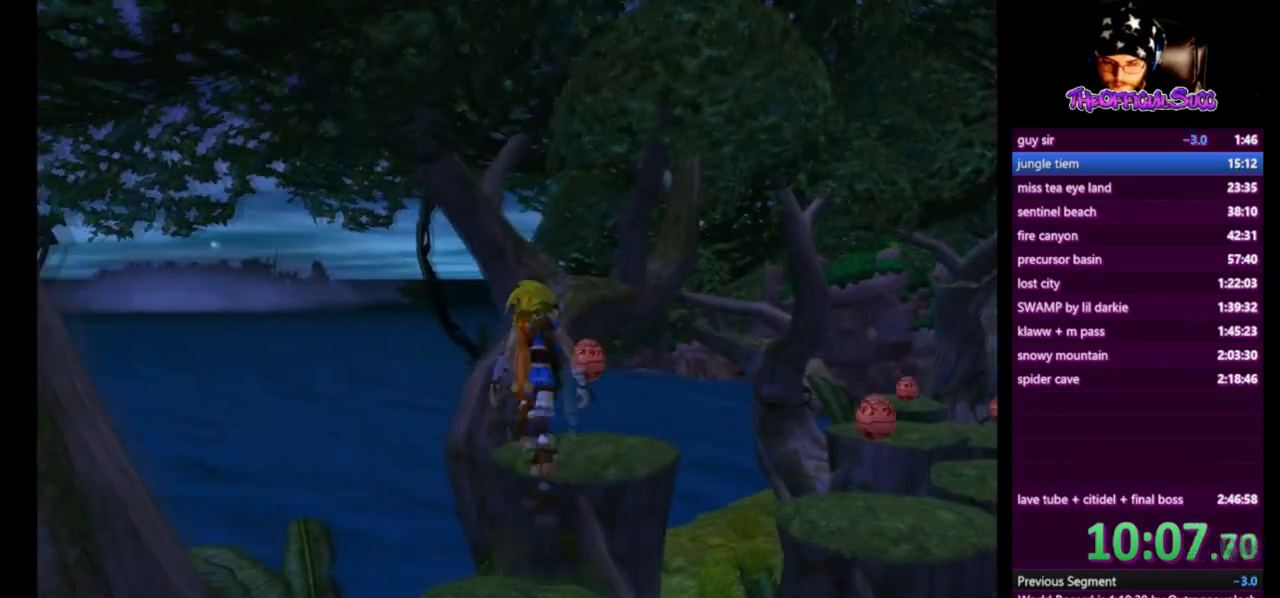
{"buttons": [], "left_stick": "right", "right_stick": "left", "events": [[42, "CROSS", "up"], [375, "right_stick", "left"], [417, "left_stick", "center"], [501, "left_stick", "right"]]}
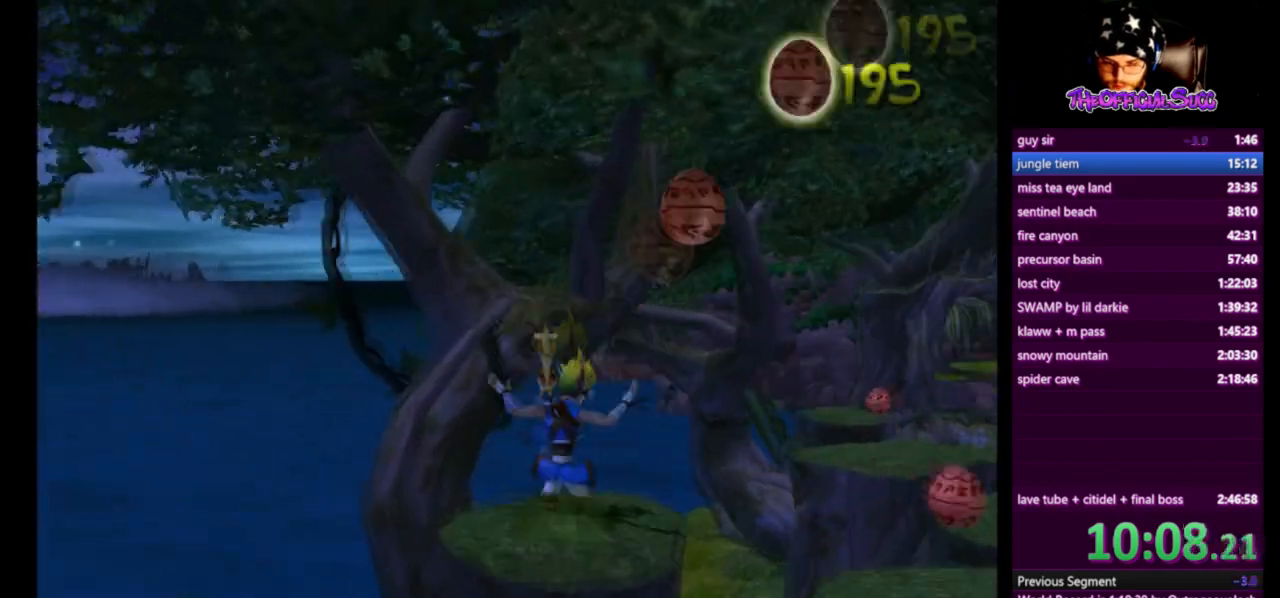
{"buttons": [], "left_stick": "right", "right_stick": "center", "events": [[41, "right_stick", "center"], [333, "CROSS", "down"], [500, "CROSS", "up"]]}
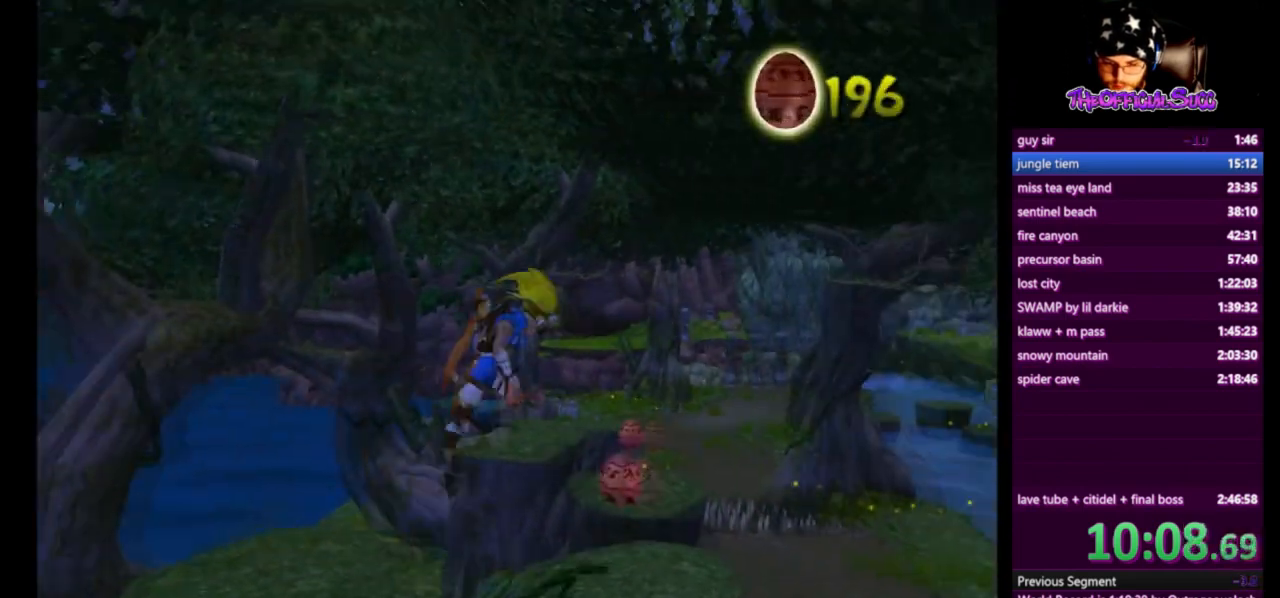
{"buttons": [], "left_stick": "up", "right_stick": "center", "events": [[250, "left_stick", "up"]]}
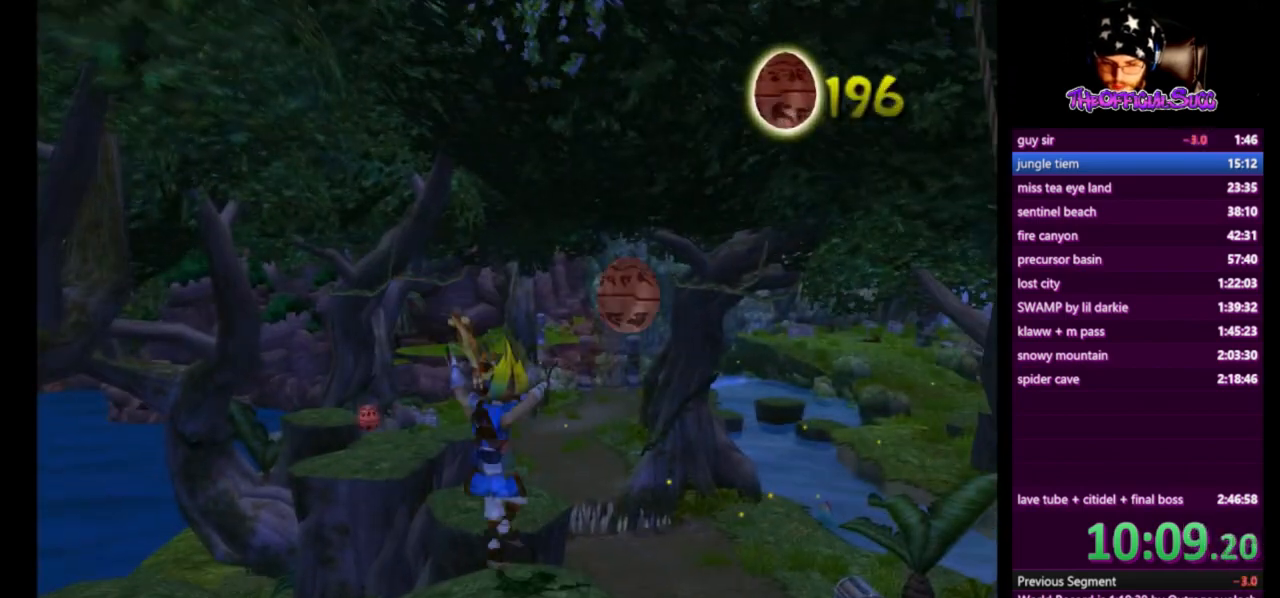
{"buttons": ["CROSS"], "left_stick": "up", "right_stick": "center", "events": [[83, "SQUARE", "down"], [292, "CROSS", "down"], [375, "SQUARE", "up"]]}
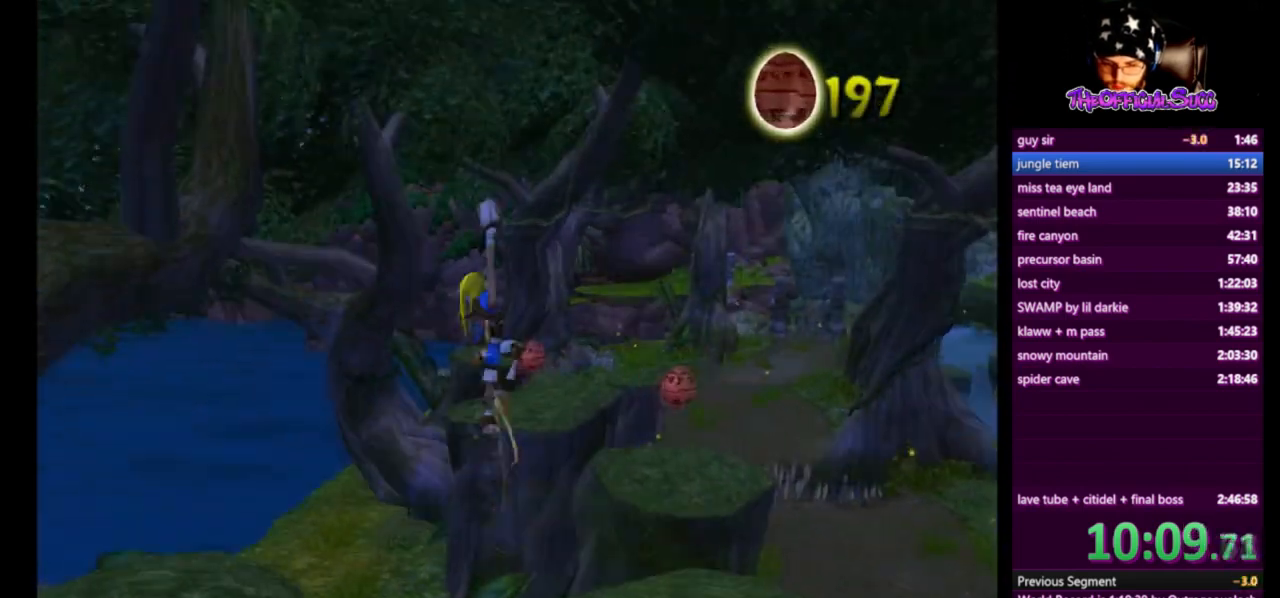
{"buttons": ["CIRCLE"], "left_stick": "up", "right_stick": "center", "events": [[125, "CROSS", "up"], [459, "CIRCLE", "down"]]}
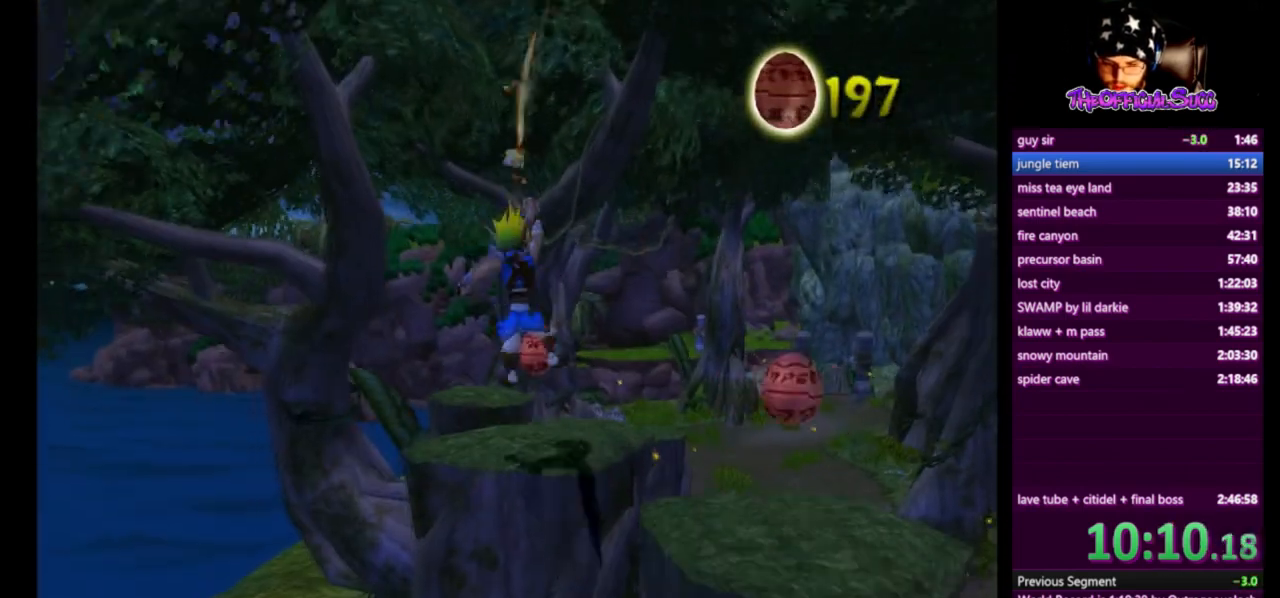
{"buttons": [], "left_stick": "up", "right_stick": "left", "events": [[125, "CIRCLE", "up"], [292, "right_stick", "left"]]}
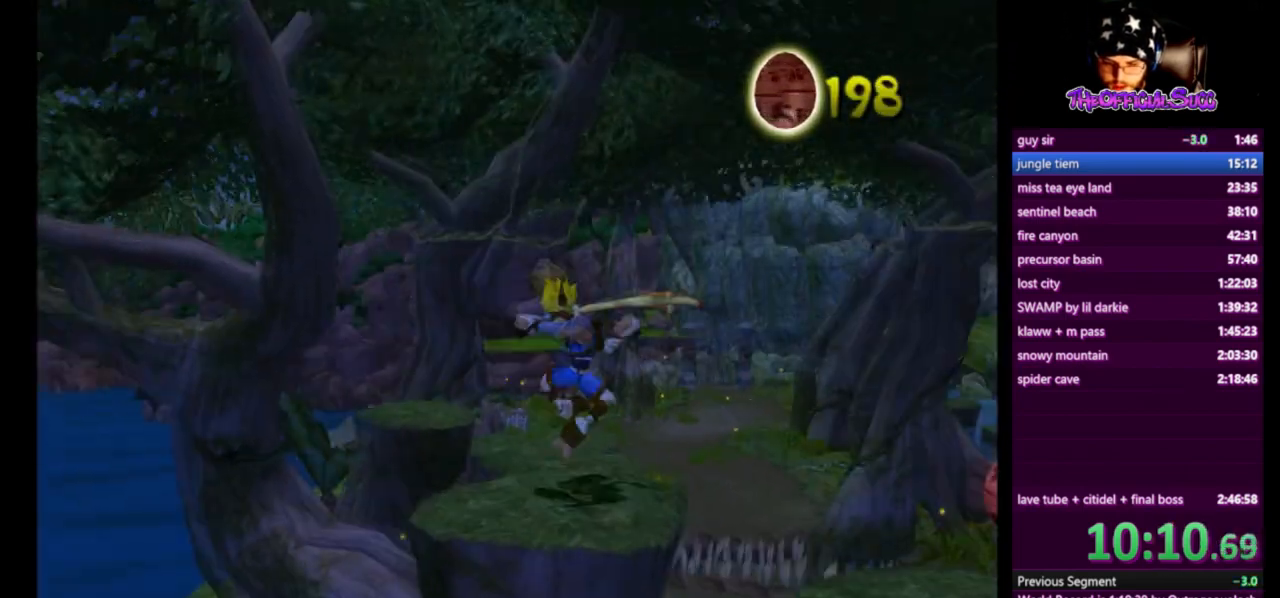
{"buttons": ["CROSS"], "left_stick": "down-right", "right_stick": "center", "events": [[42, "right_stick", "center"], [83, "left_stick", "down-right"], [209, "CROSS", "down"]]}
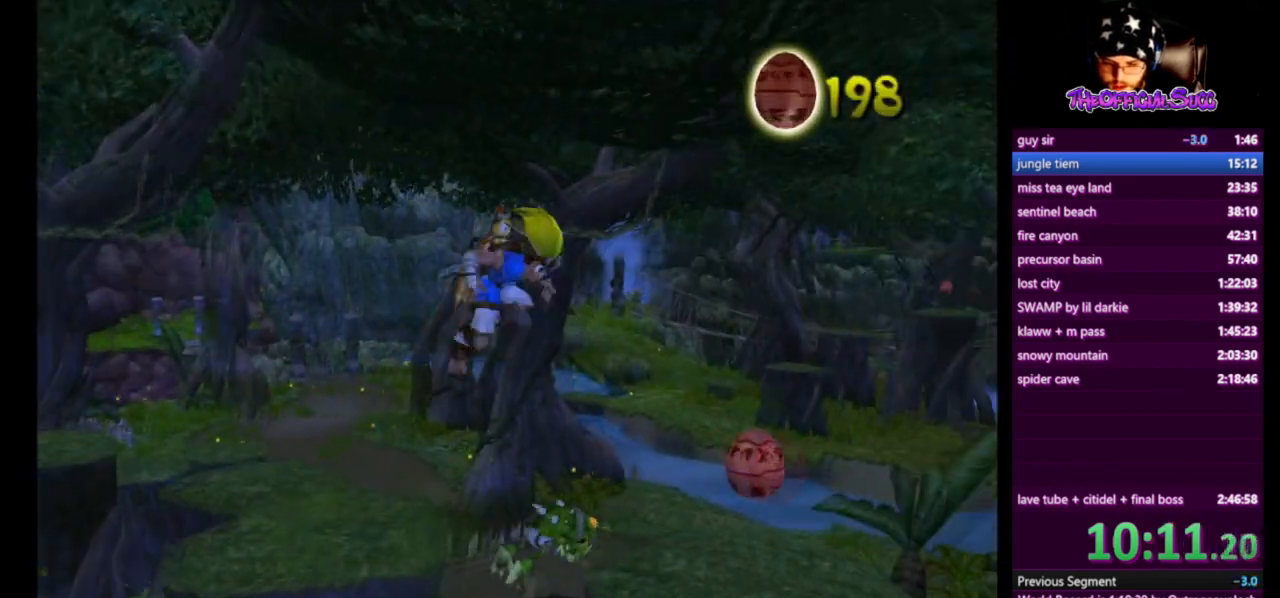
{"buttons": [], "left_stick": "up-right", "right_stick": "center", "events": [[41, "CROSS", "up"], [166, "left_stick", "center"], [250, "left_stick", "right"], [375, "left_stick", "up-right"]]}
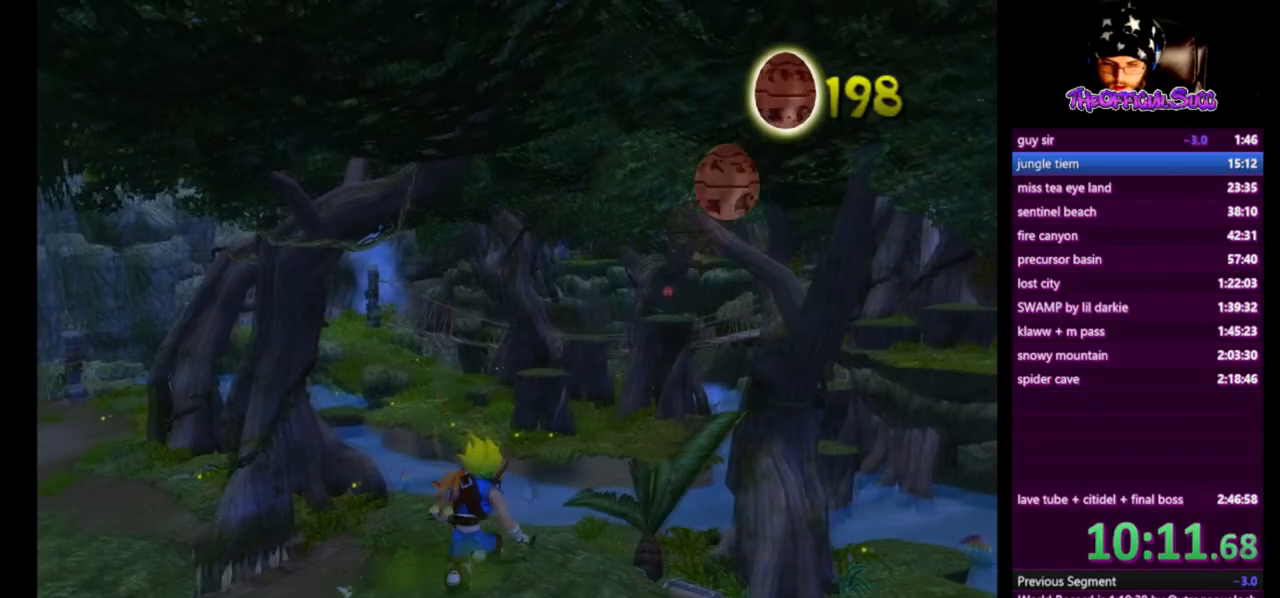
{"buttons": [], "left_stick": "up-right", "right_stick": "center", "events": [[42, "SQUARE", "down"], [501, "SQUARE", "up"]]}
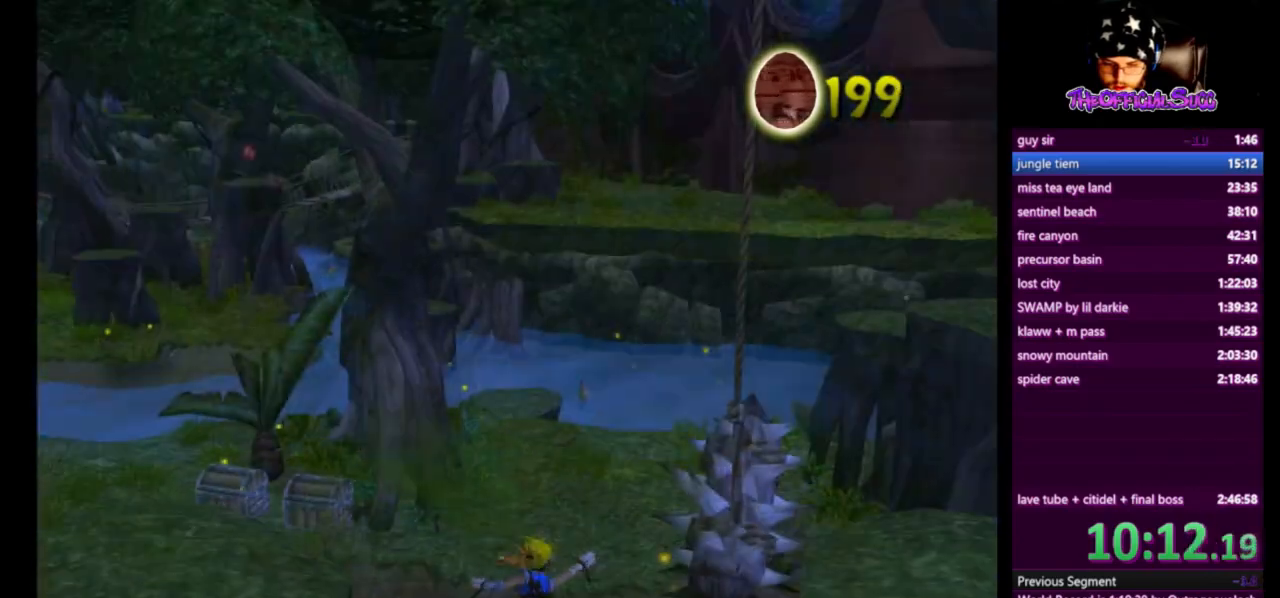
{"buttons": ["SQUARE"], "left_stick": "up", "right_stick": "center", "events": [[208, "left_stick", "up"], [250, "SQUARE", "down"]]}
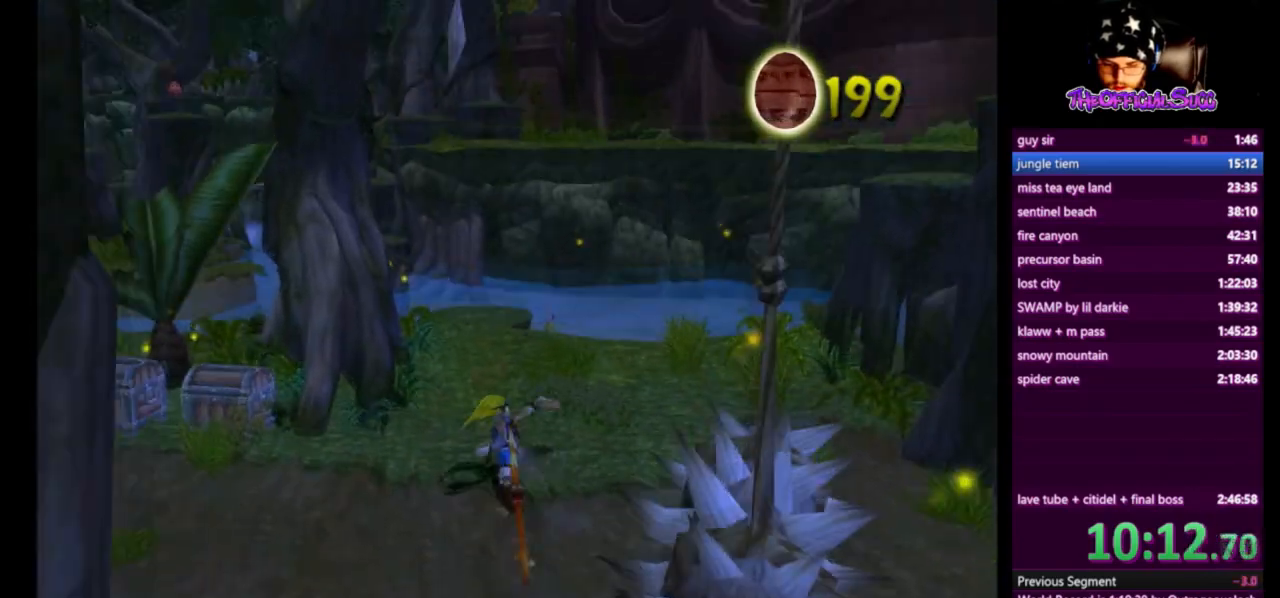
{"buttons": [], "left_stick": "up", "right_stick": "center", "events": [[292, "SQUARE", "up"]]}
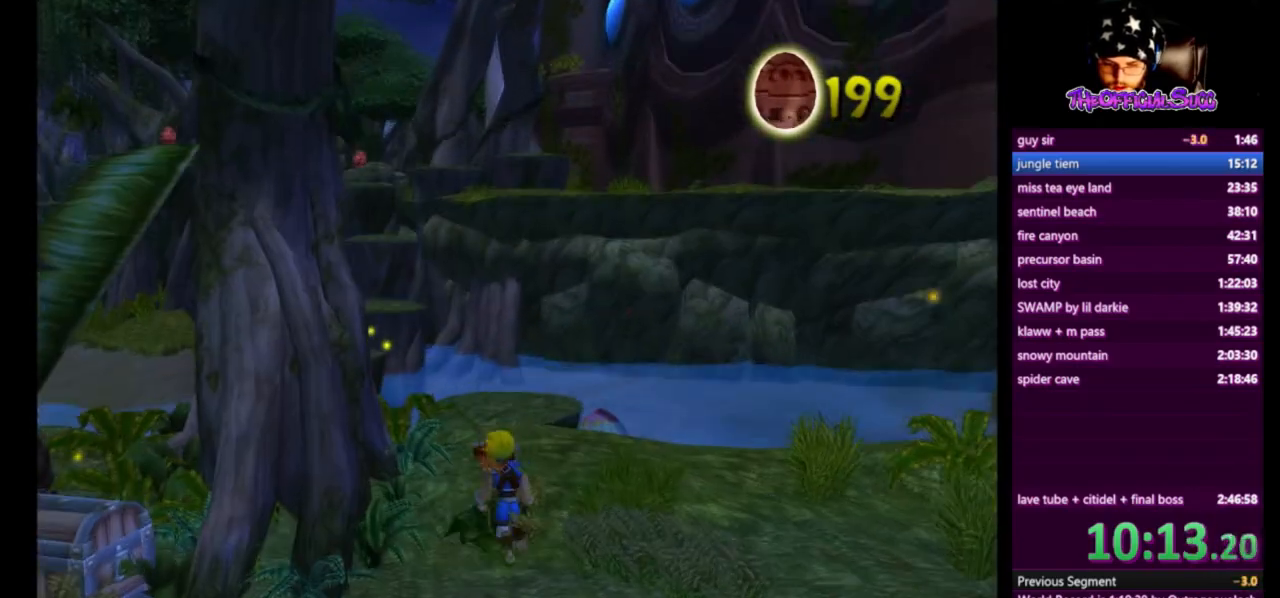
{"buttons": ["L1"], "left_stick": "up-left", "right_stick": "center", "events": [[458, "L1", "down"], [500, "left_stick", "up-left"]]}